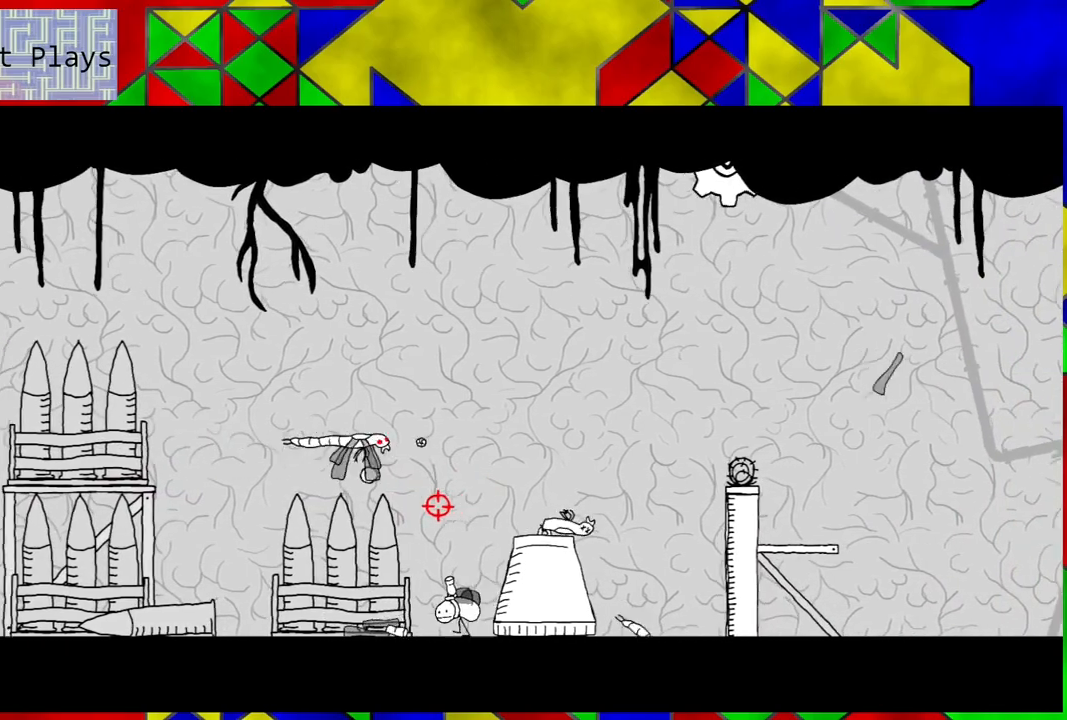
Gameplay with a controller (Nintendo layout); each line is a JSON object with the inputs held at the frame after it. "events" lists button and stick changes between this image and that frame as [ms after this image, input, new state], when the widget could be followed in between. Not read: L3 R3.
{"buttons": ["DPAD_LEFT"], "left_stick": "center", "right_stick": "center", "events": []}
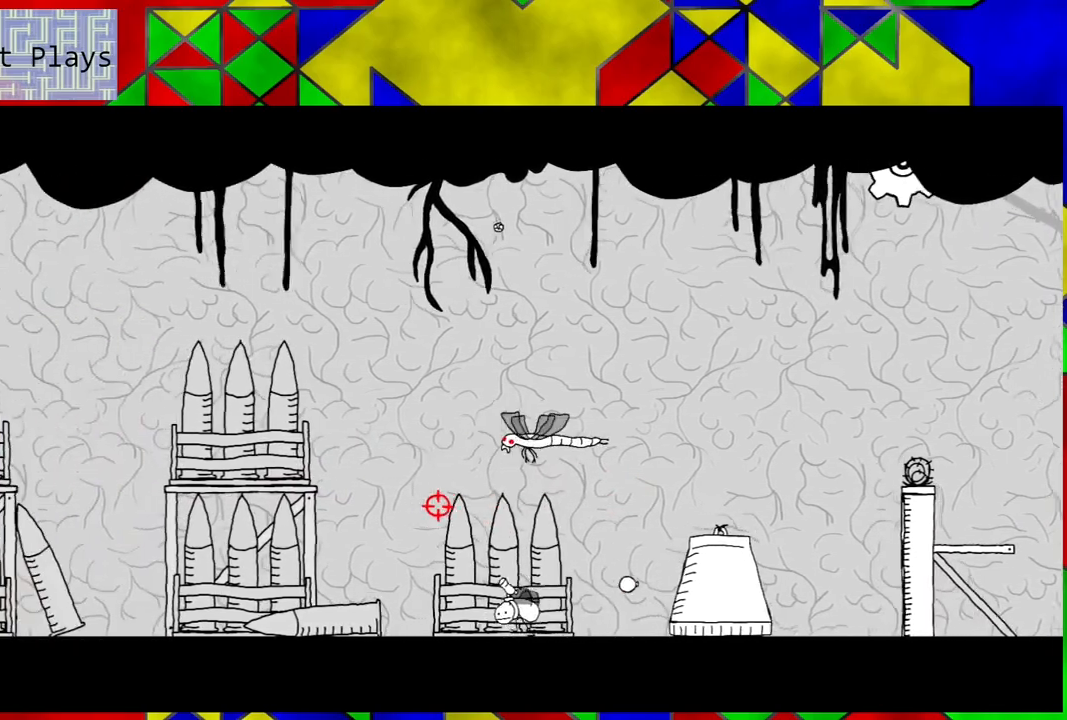
{"buttons": [], "left_stick": "center", "right_stick": "down", "events": [[100, "DPAD_LEFT", "up"], [183, "right_stick", "right"], [483, "right_stick", "down"]]}
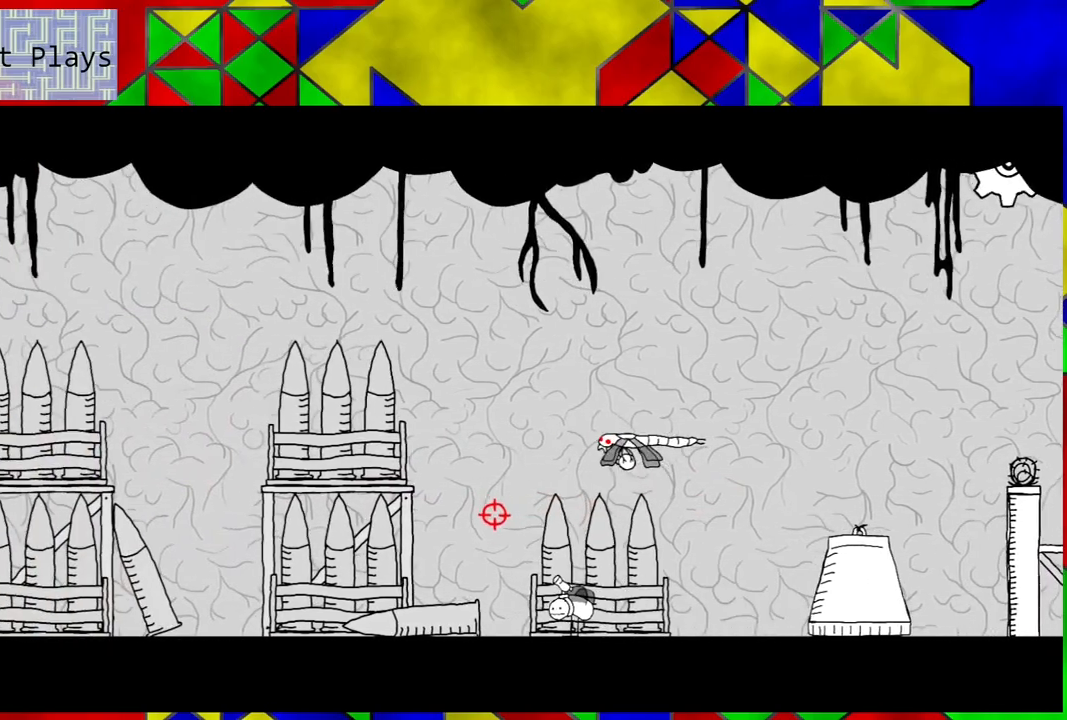
{"buttons": ["DPAD_RIGHT"], "left_stick": "center", "right_stick": "right", "events": [[67, "right_stick", "center"], [267, "right_stick", "down-right"], [417, "right_stick", "right"], [483, "DPAD_RIGHT", "down"]]}
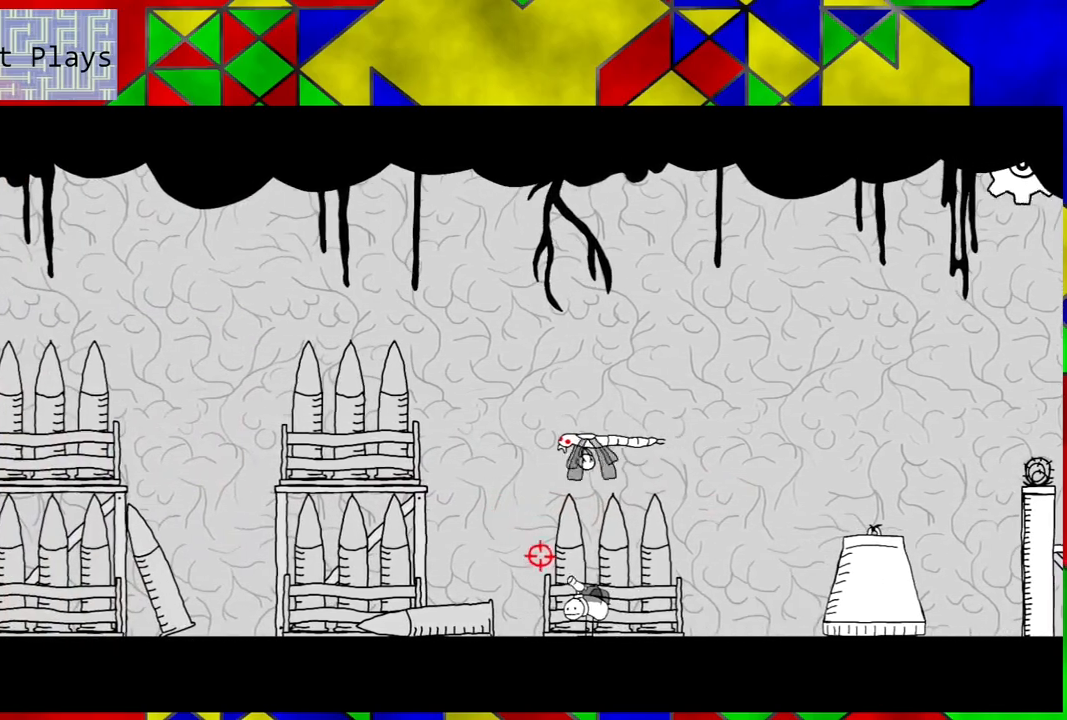
{"buttons": ["DPAD_RIGHT"], "left_stick": "center", "right_stick": "center", "events": [[233, "right_stick", "center"]]}
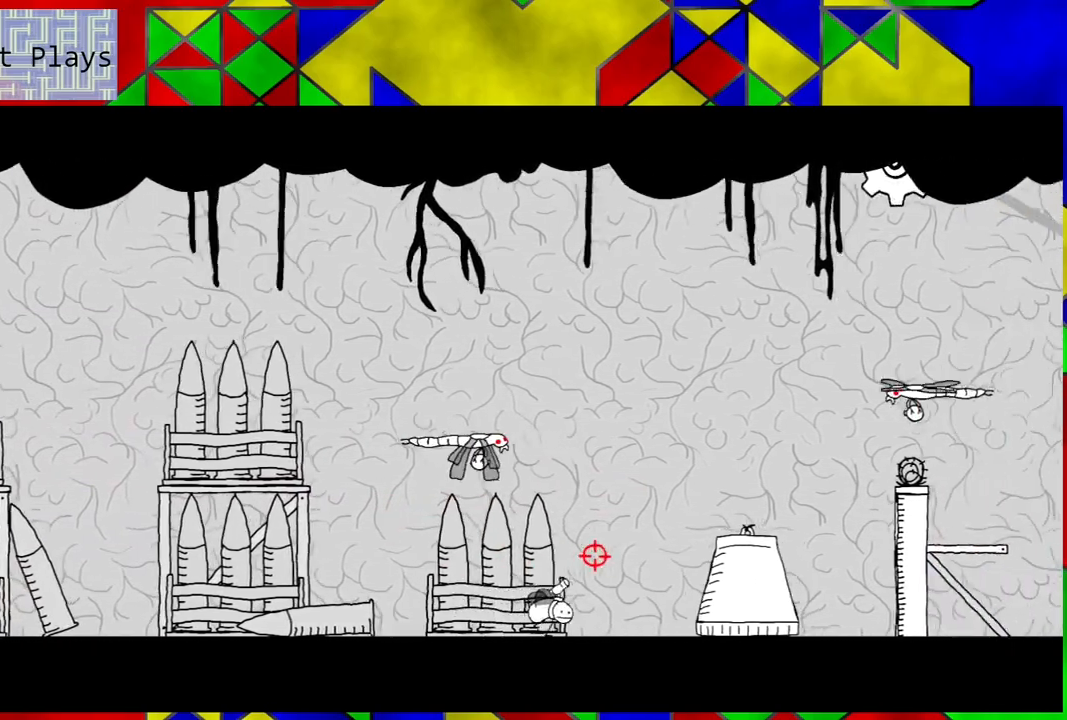
{"buttons": ["DPAD_RIGHT"], "left_stick": "center", "right_stick": "left", "events": [[250, "right_stick", "left"]]}
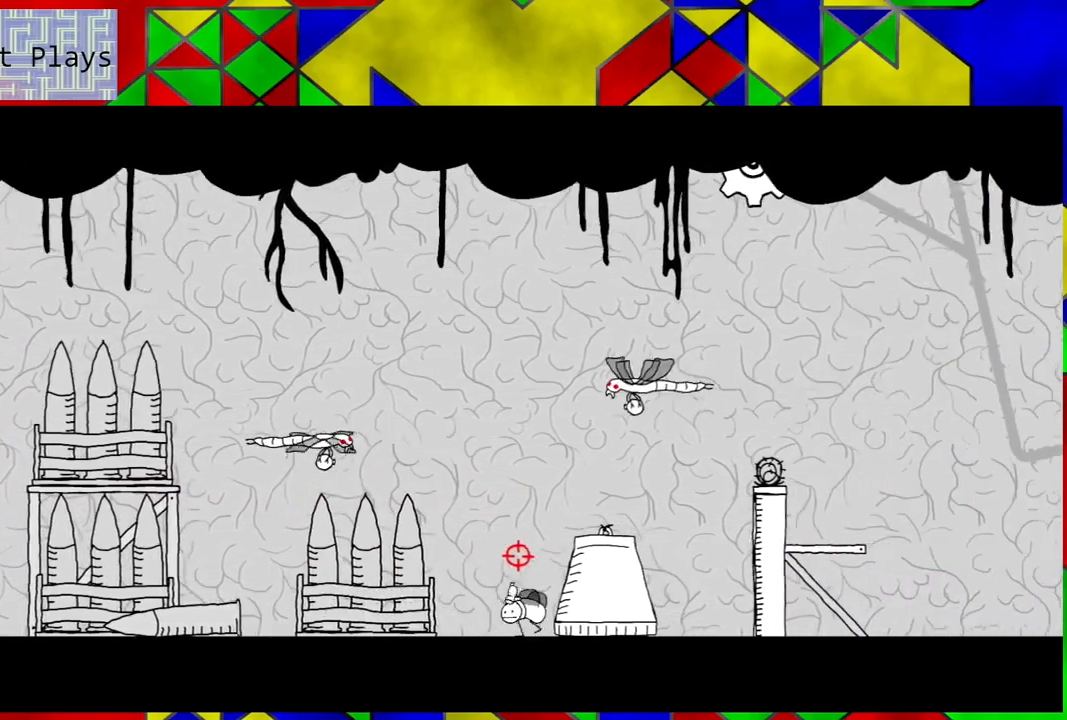
{"buttons": ["DPAD_LEFT"], "left_stick": "center", "right_stick": "center", "events": [[33, "DPAD_RIGHT", "up"], [83, "right_stick", "center"], [333, "X", "down"], [383, "DPAD_LEFT", "down"], [467, "X", "up"]]}
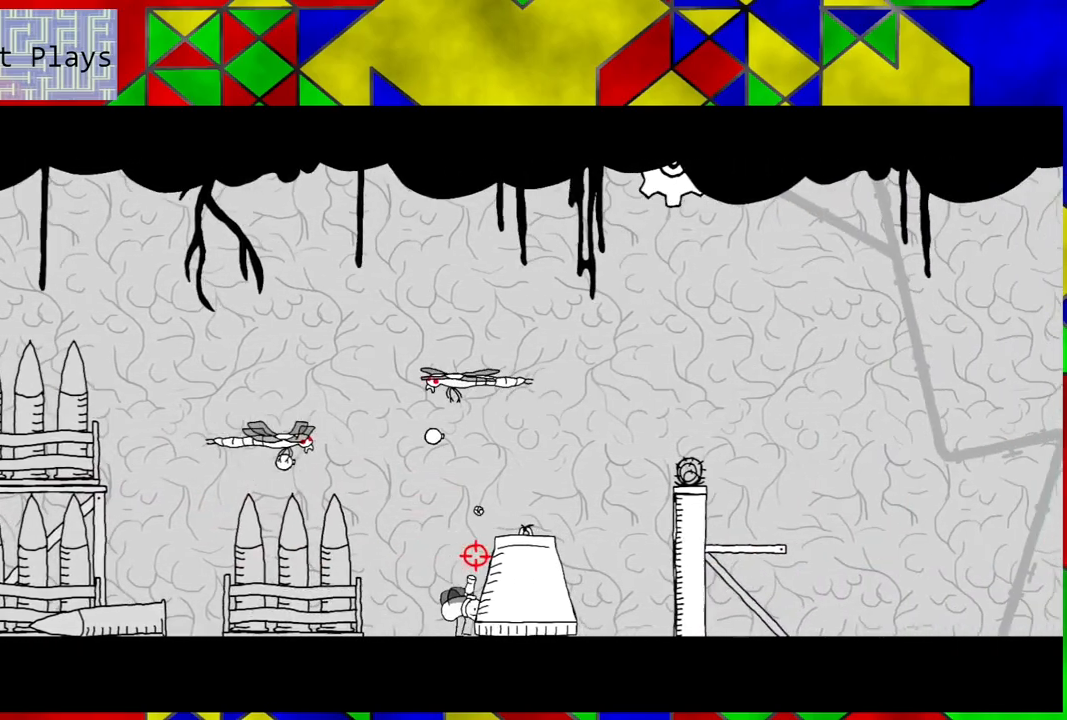
{"buttons": [], "left_stick": "center", "right_stick": "center", "events": [[350, "DPAD_LEFT", "up"], [383, "DPAD_LEFT", "down"], [467, "DPAD_LEFT", "up"]]}
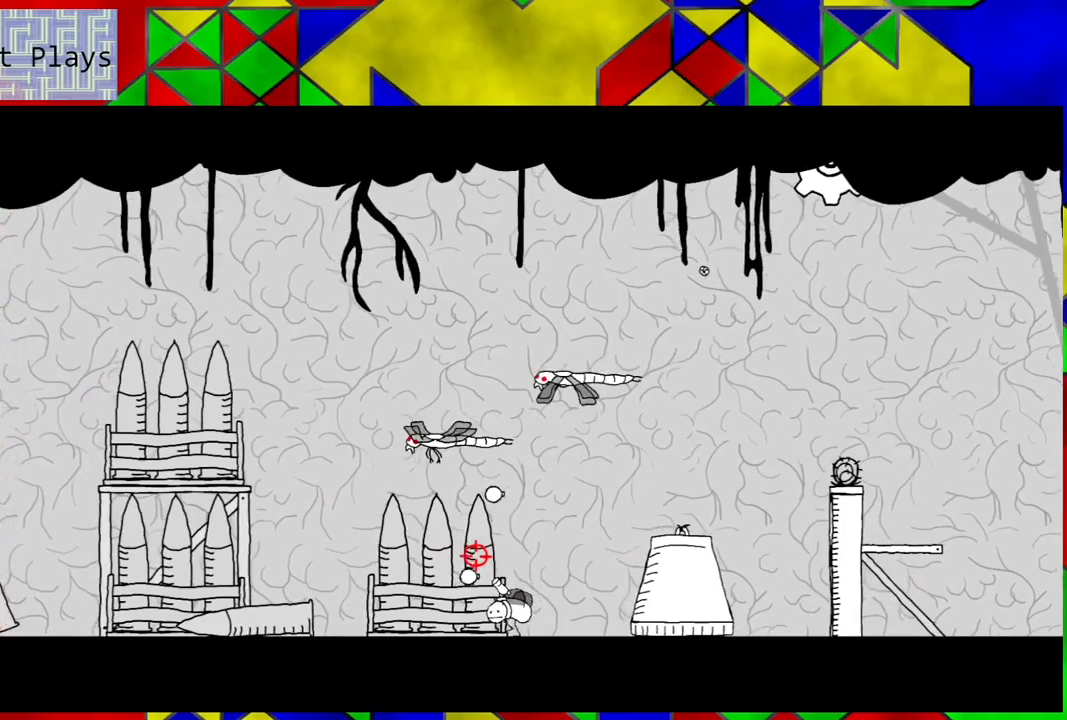
{"buttons": ["X"], "left_stick": "center", "right_stick": "center", "events": [[83, "DPAD_RIGHT", "down"], [350, "DPAD_RIGHT", "up"], [450, "X", "down"]]}
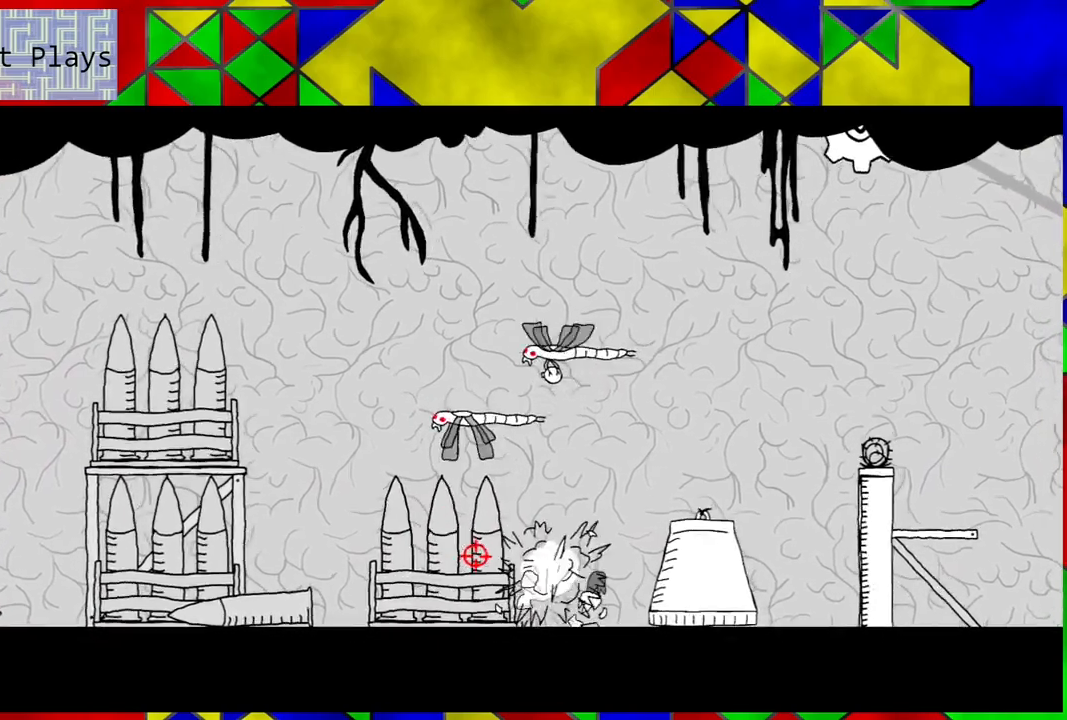
{"buttons": [], "left_stick": "center", "right_stick": "center", "events": [[50, "X", "up"]]}
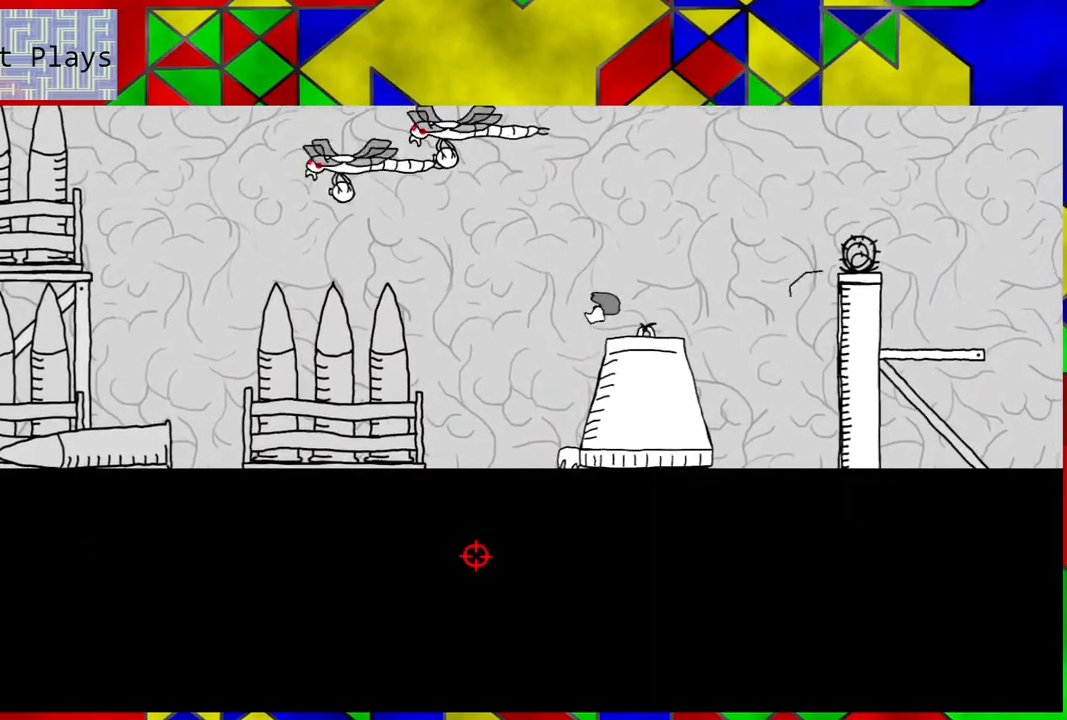
{"buttons": [], "left_stick": "center", "right_stick": "center", "events": []}
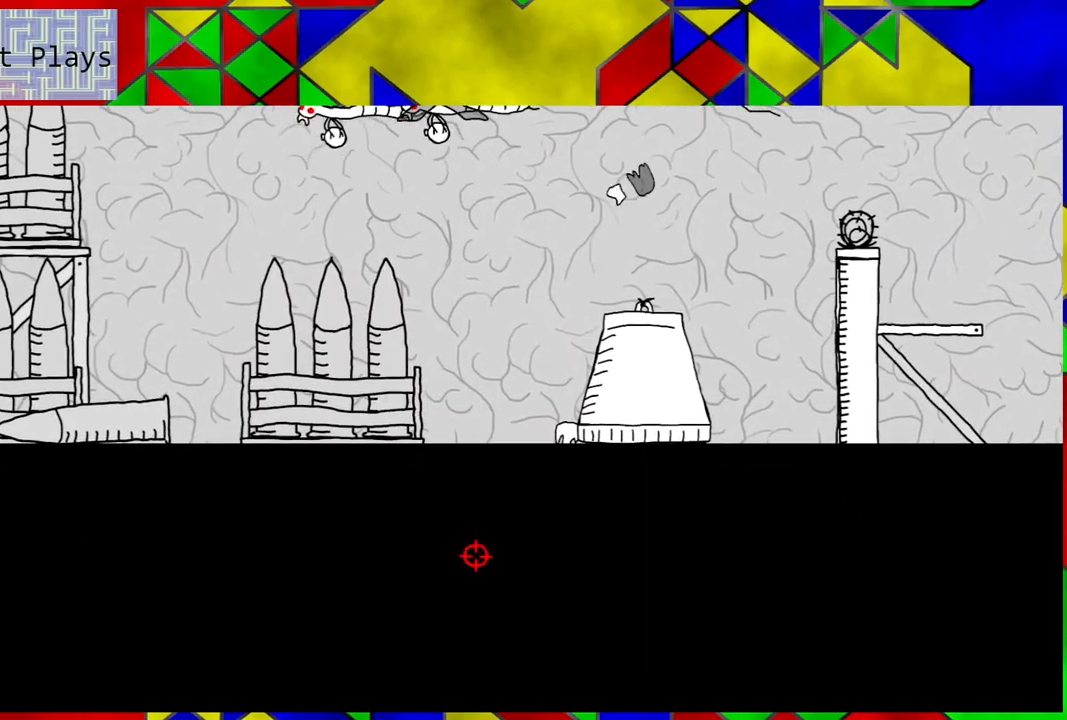
{"buttons": [], "left_stick": "center", "right_stick": "center", "events": []}
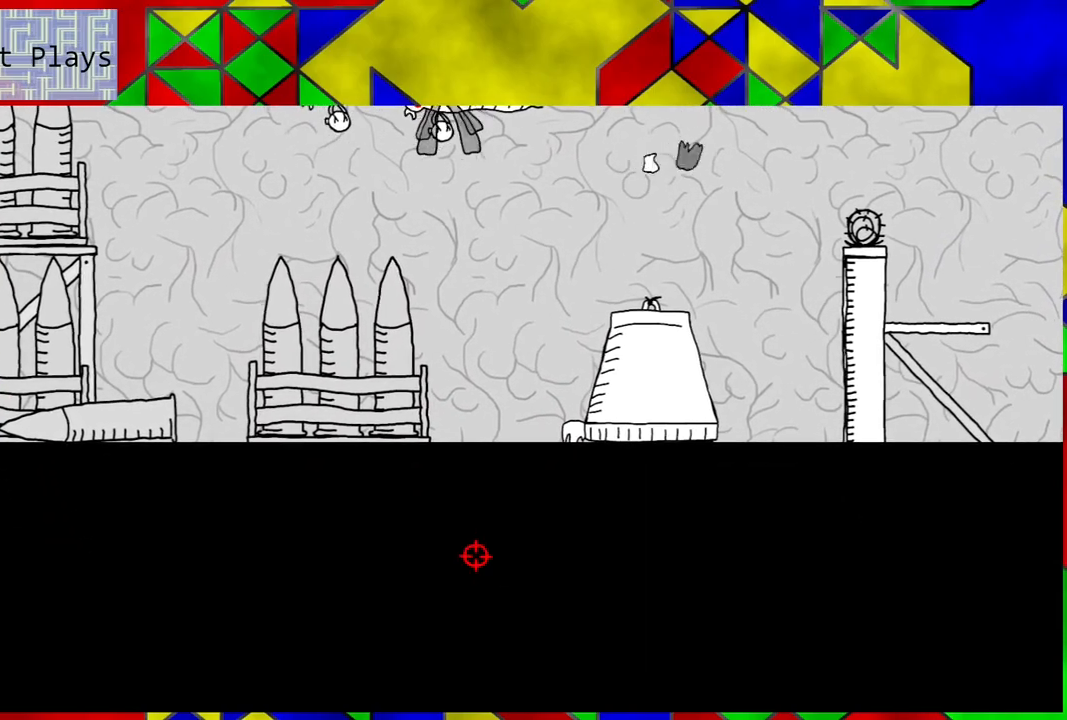
{"buttons": [], "left_stick": "center", "right_stick": "center", "events": []}
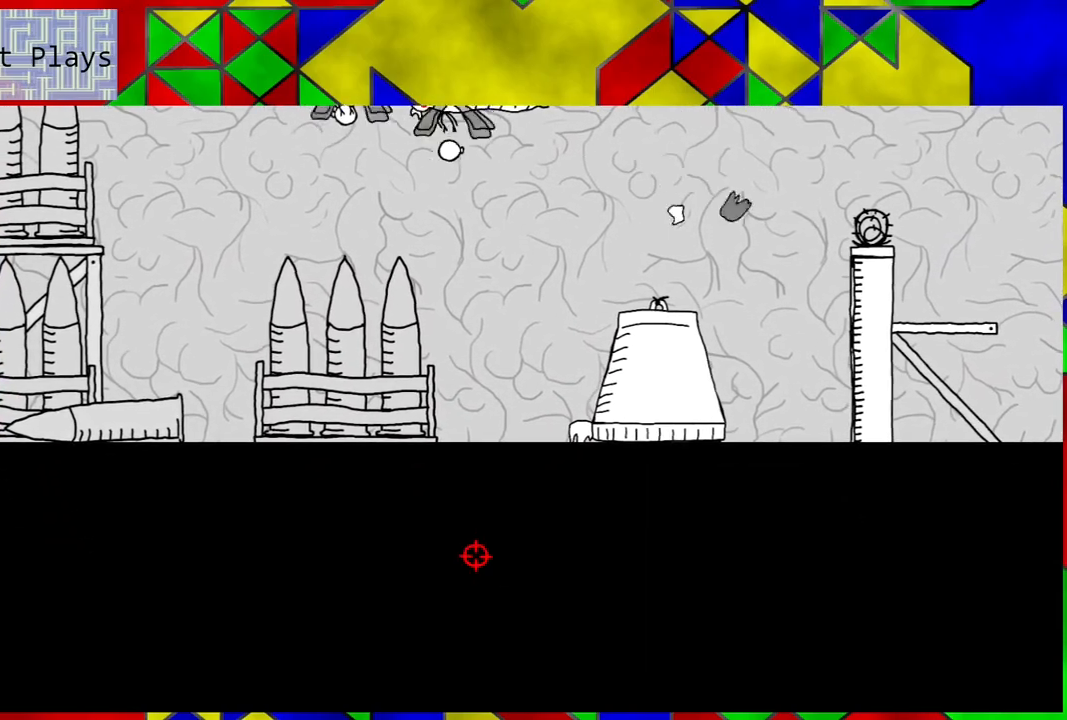
{"buttons": ["Y"], "left_stick": "center", "right_stick": "center", "events": [[467, "Y", "down"]]}
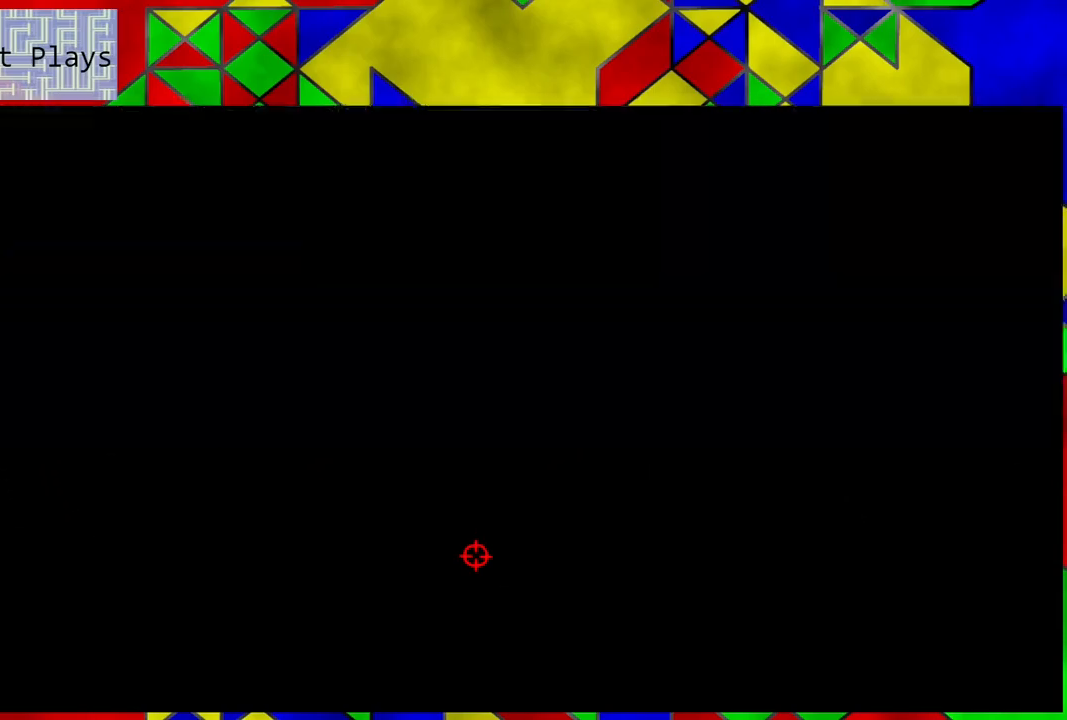
{"buttons": ["DPAD_RIGHT"], "left_stick": "center", "right_stick": "center", "events": [[50, "Y", "up"], [267, "DPAD_RIGHT", "down"]]}
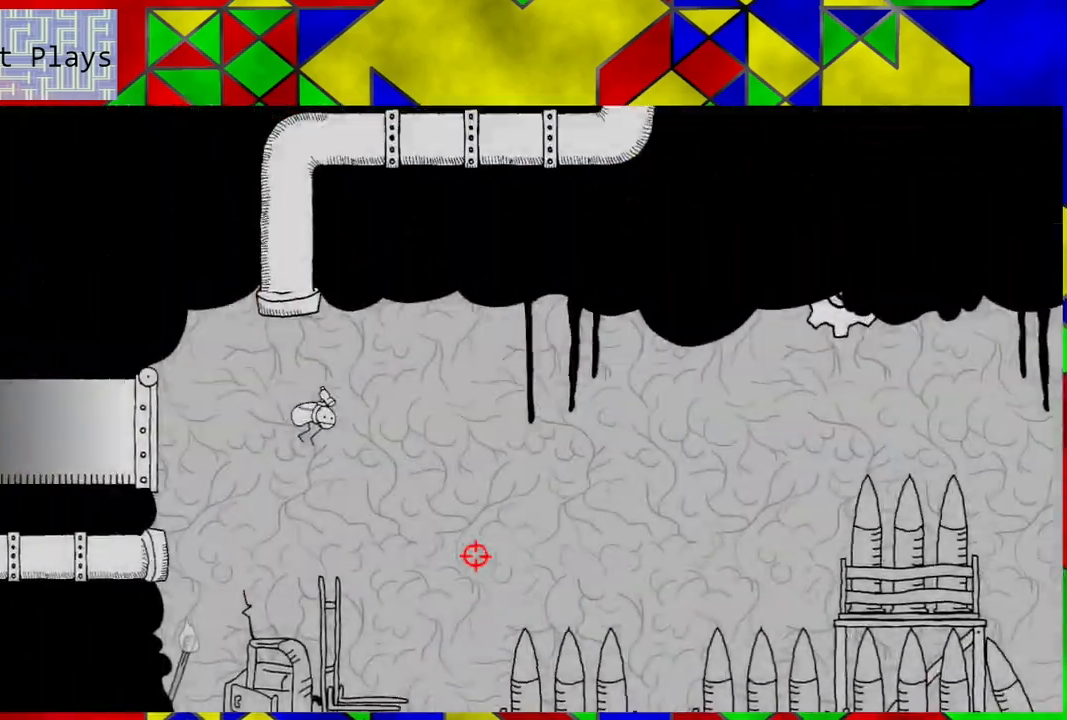
{"buttons": ["DPAD_RIGHT"], "left_stick": "center", "right_stick": "right", "events": [[317, "right_stick", "right"]]}
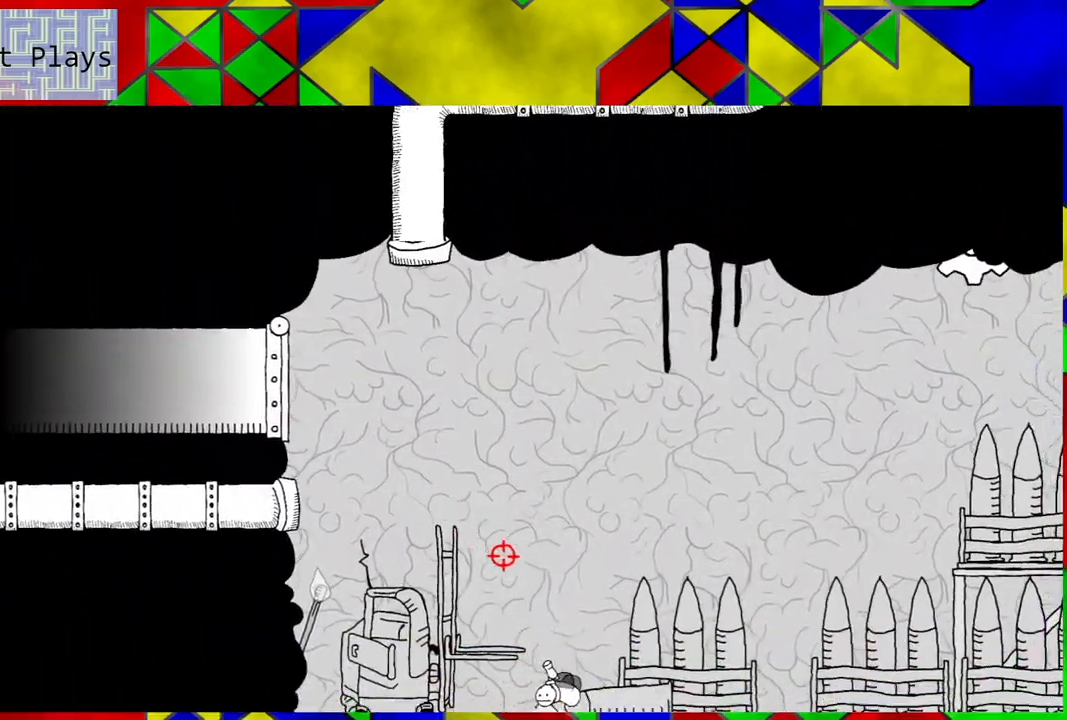
{"buttons": ["DPAD_RIGHT"], "left_stick": "center", "right_stick": "up-right", "events": [[233, "right_stick", "up-right"]]}
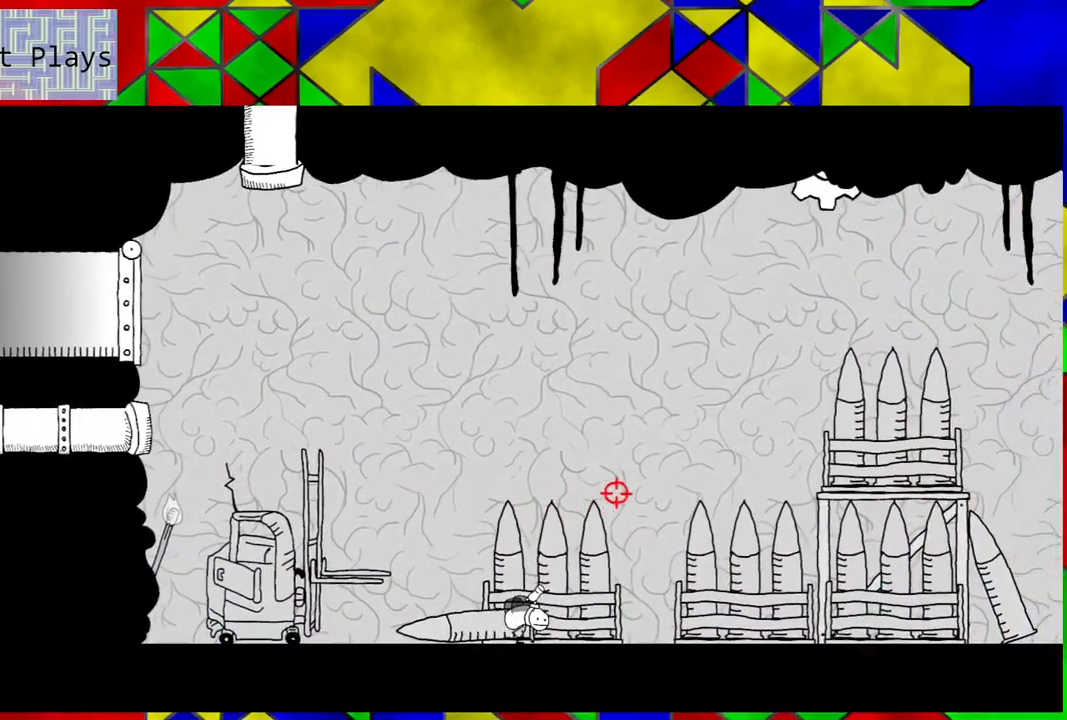
{"buttons": ["DPAD_RIGHT"], "left_stick": "center", "right_stick": "up-right", "events": [[150, "right_stick", "center"], [367, "right_stick", "right"], [483, "right_stick", "up-right"]]}
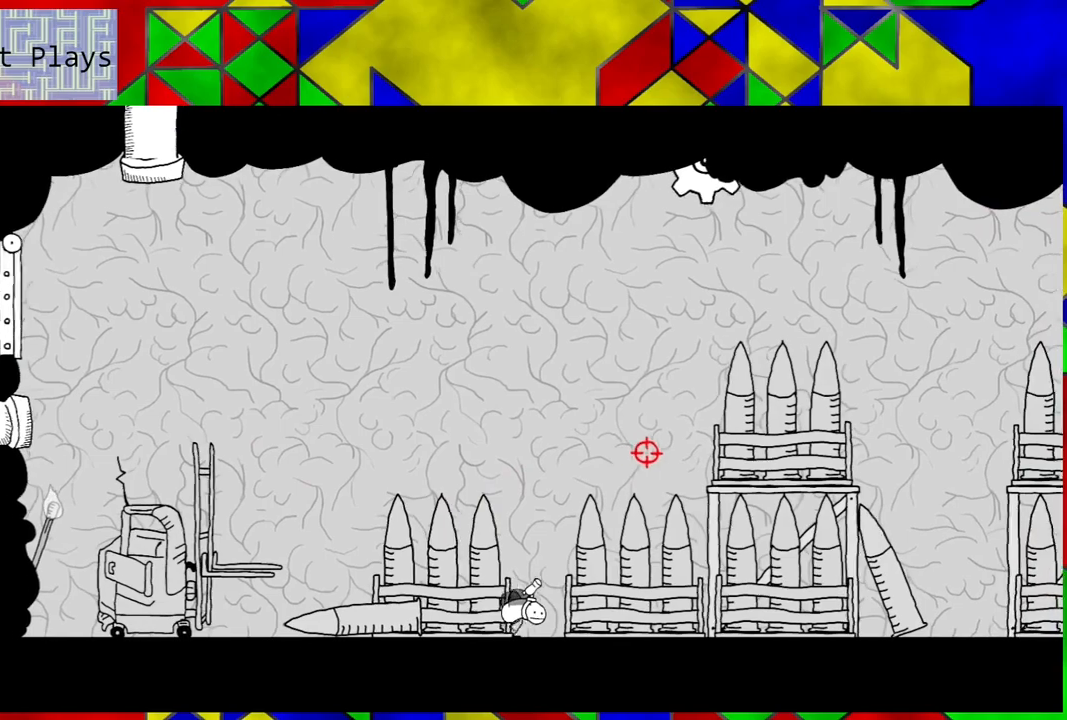
{"buttons": ["DPAD_RIGHT"], "left_stick": "center", "right_stick": "center", "events": [[250, "right_stick", "right"], [367, "right_stick", "center"]]}
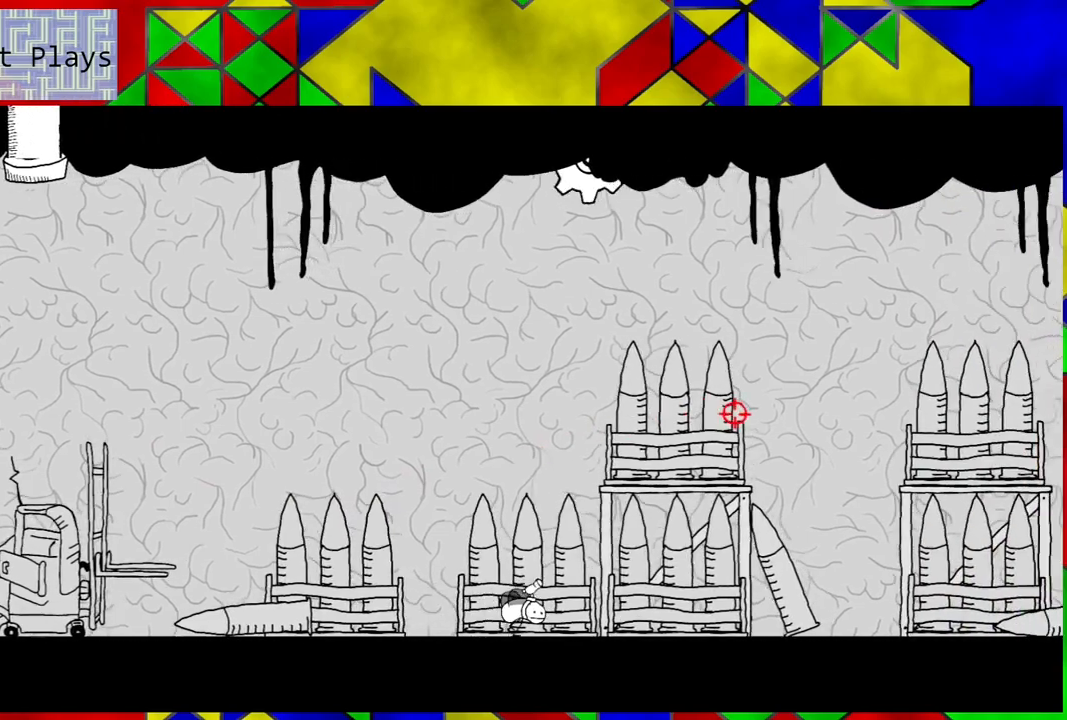
{"buttons": ["DPAD_RIGHT"], "left_stick": "center", "right_stick": "left", "events": [[317, "right_stick", "left"]]}
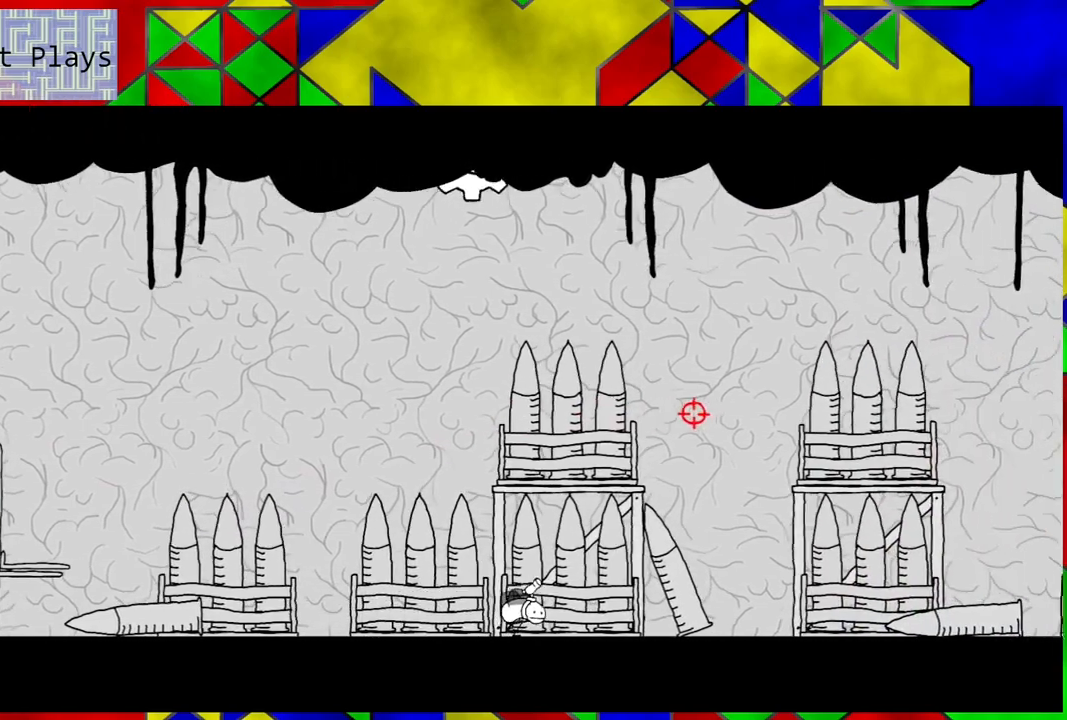
{"buttons": ["DPAD_RIGHT"], "left_stick": "center", "right_stick": "center", "events": [[17, "right_stick", "center"], [233, "X", "down"], [317, "X", "up"]]}
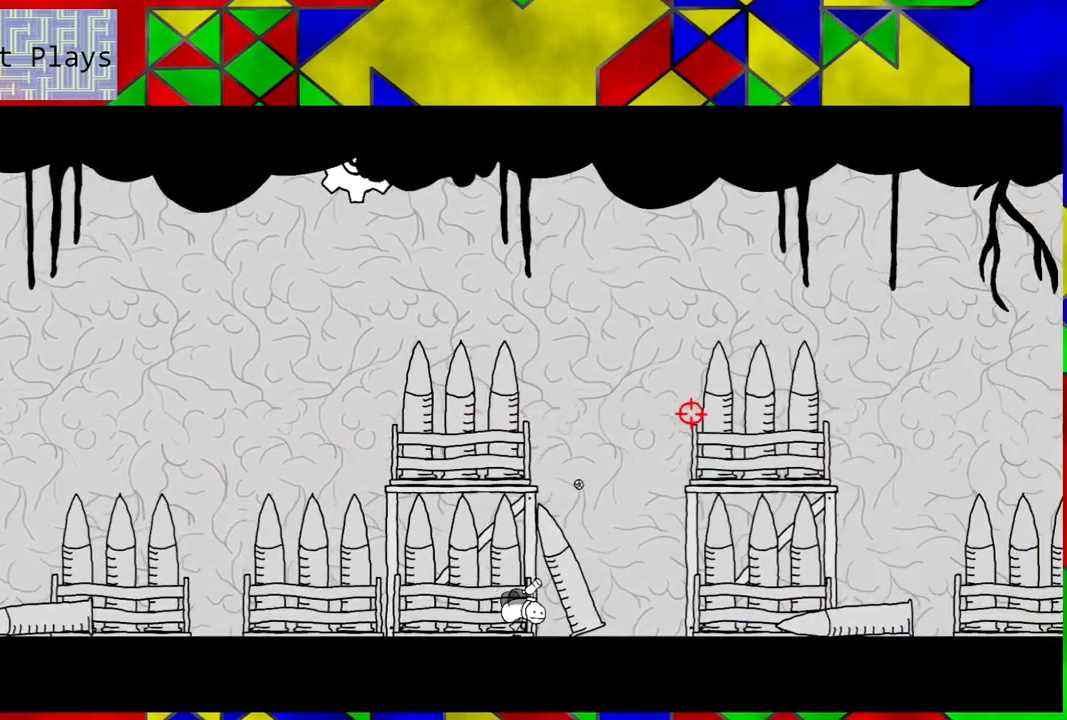
{"buttons": ["DPAD_RIGHT"], "left_stick": "center", "right_stick": "left", "events": [[317, "right_stick", "left"]]}
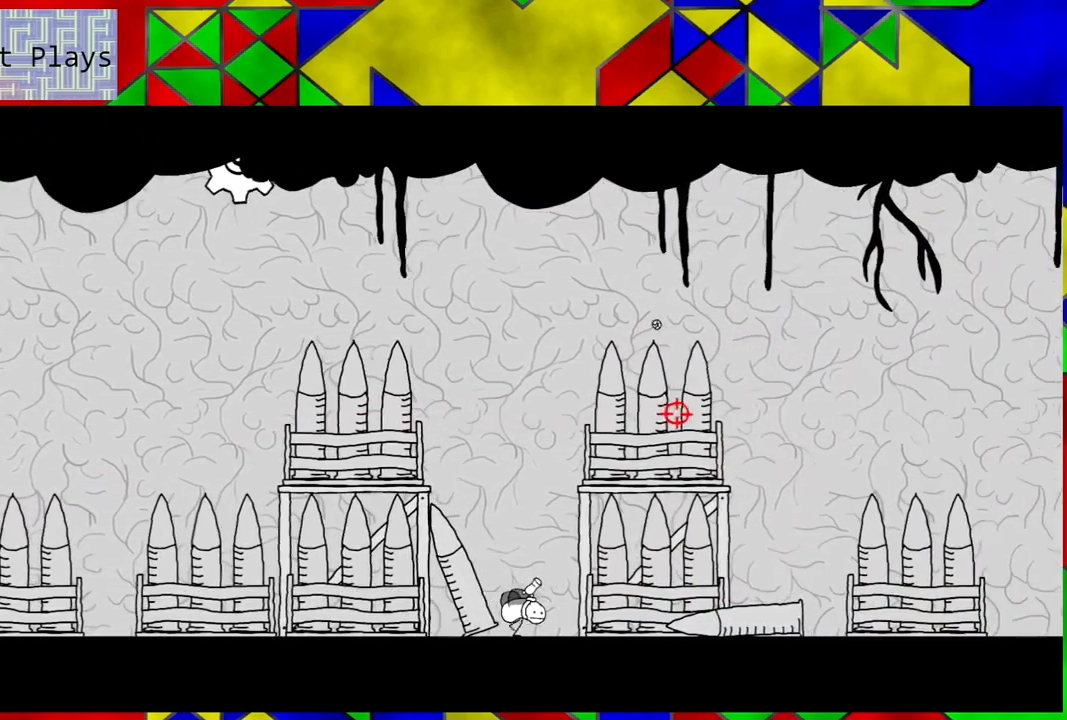
{"buttons": ["DPAD_RIGHT"], "left_stick": "center", "right_stick": "center", "events": [[367, "right_stick", "center"]]}
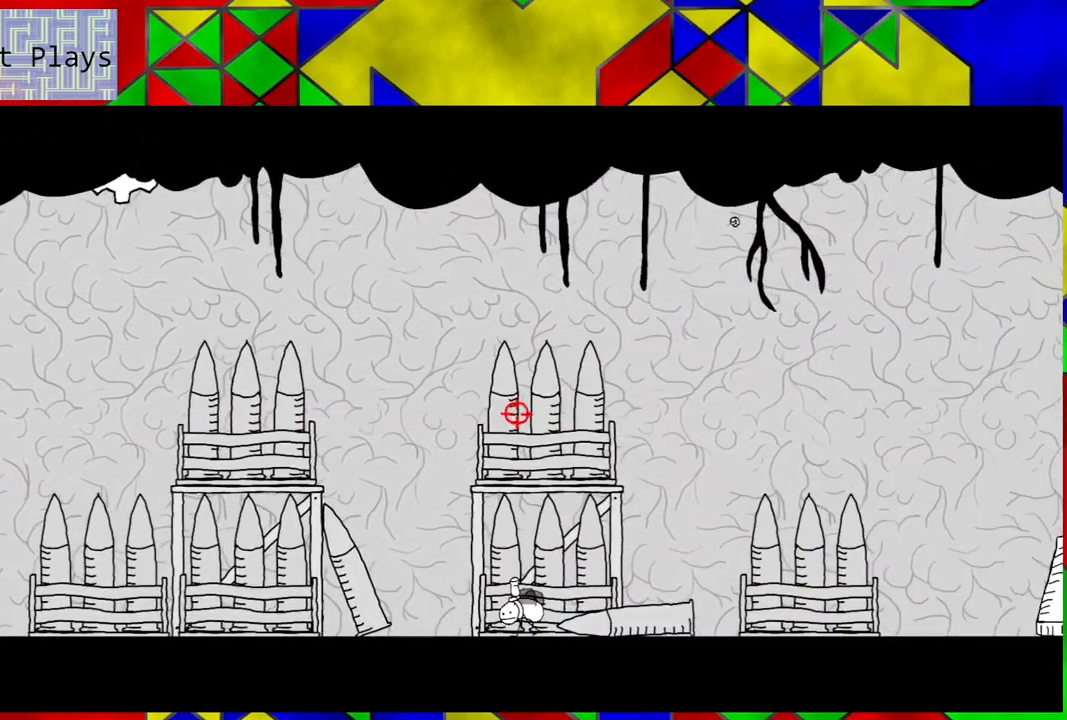
{"buttons": ["DPAD_RIGHT"], "left_stick": "center", "right_stick": "left", "events": [[100, "right_stick", "left"]]}
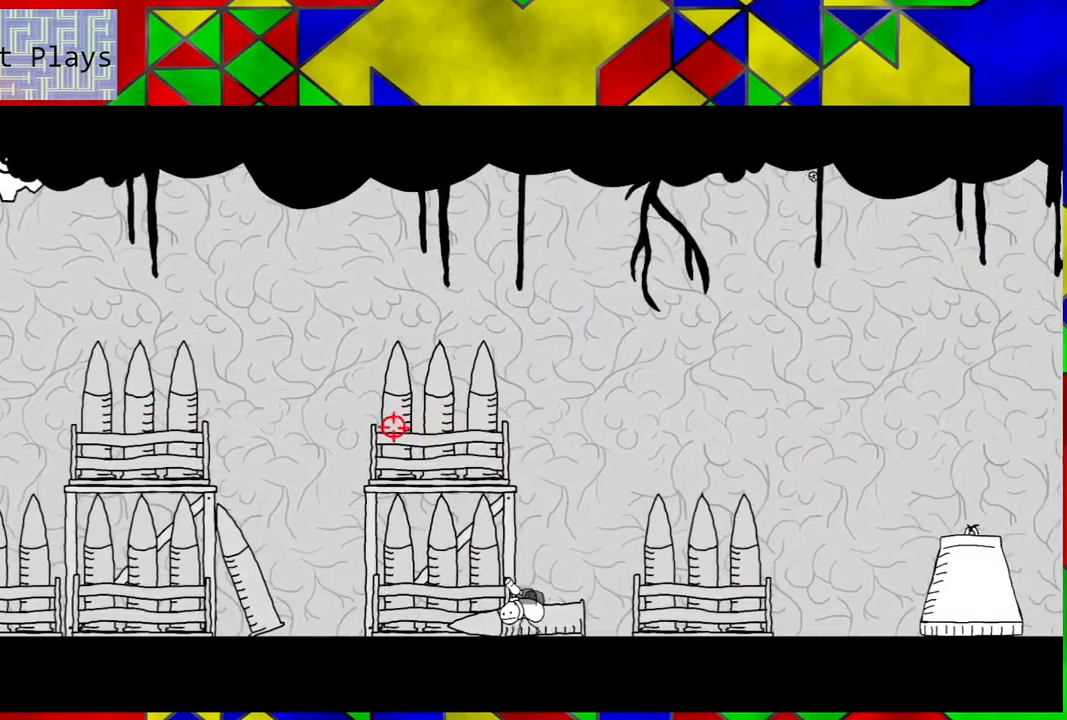
{"buttons": ["DPAD_RIGHT"], "left_stick": "center", "right_stick": "center", "events": [[33, "right_stick", "center"], [133, "X", "down"], [250, "X", "up"]]}
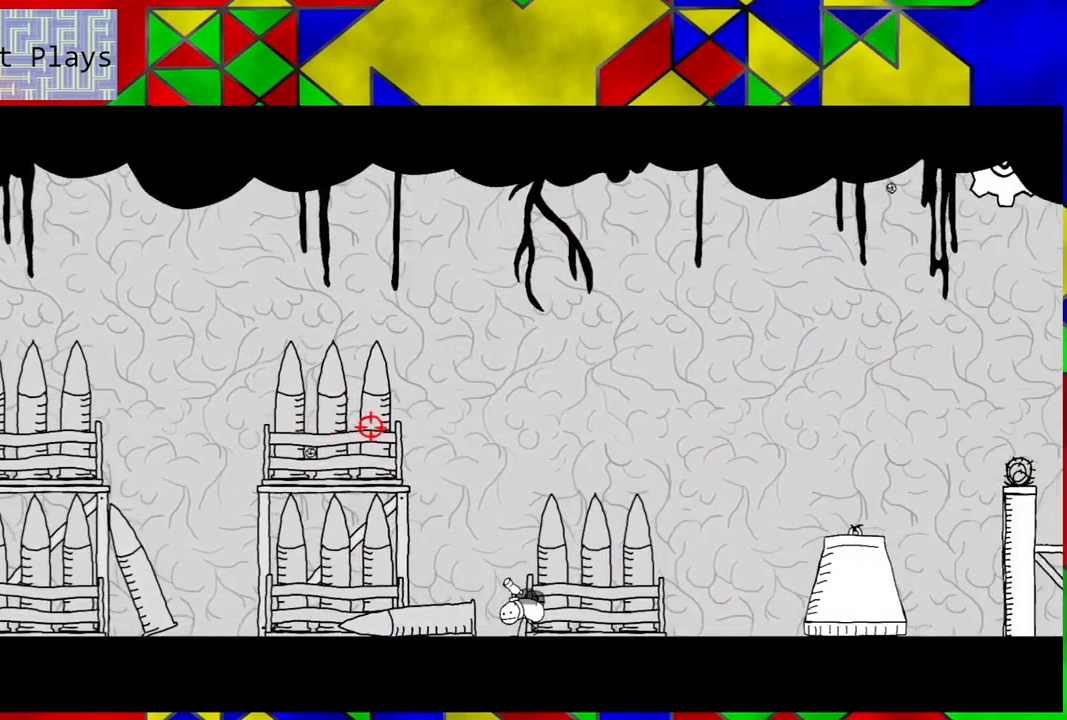
{"buttons": ["DPAD_RIGHT"], "left_stick": "center", "right_stick": "right", "events": [[50, "right_stick", "right"]]}
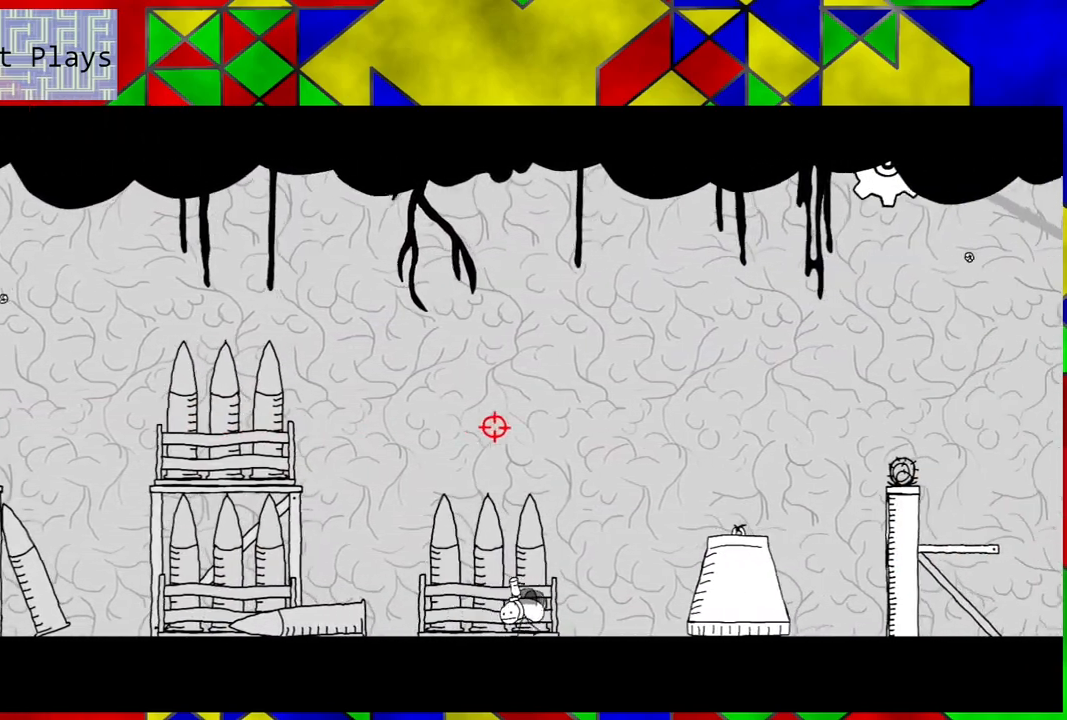
{"buttons": ["DPAD_RIGHT"], "left_stick": "center", "right_stick": "center", "events": [[150, "right_stick", "center"], [183, "B", "down"], [483, "B", "up"]]}
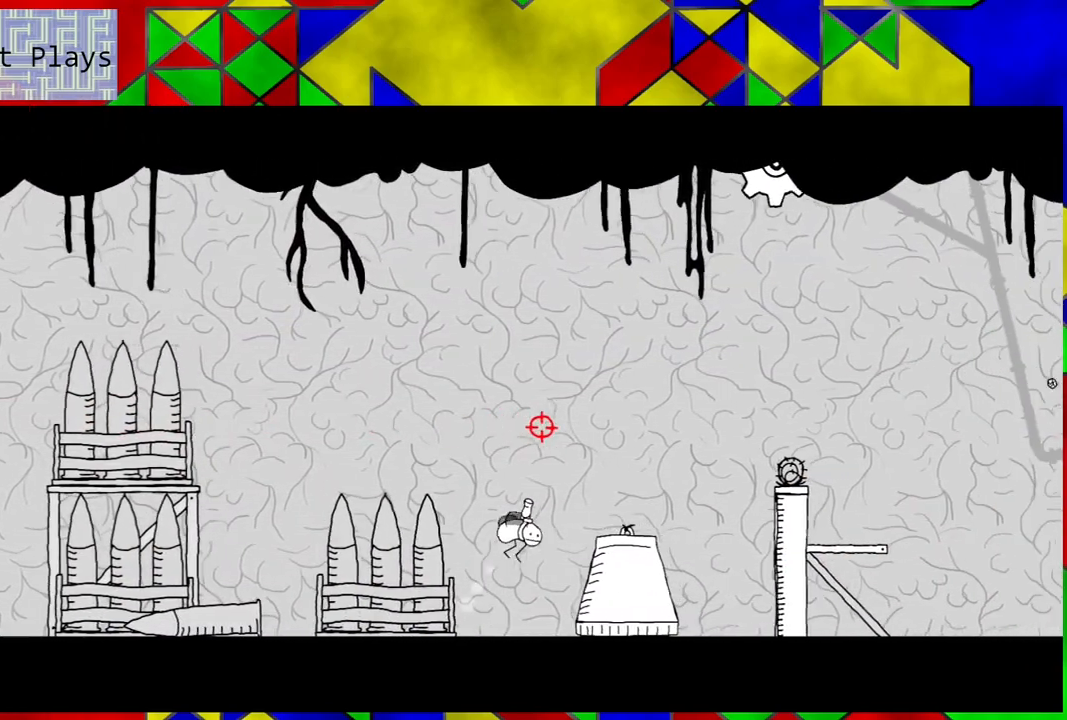
{"buttons": ["DPAD_RIGHT"], "left_stick": "center", "right_stick": "center", "events": []}
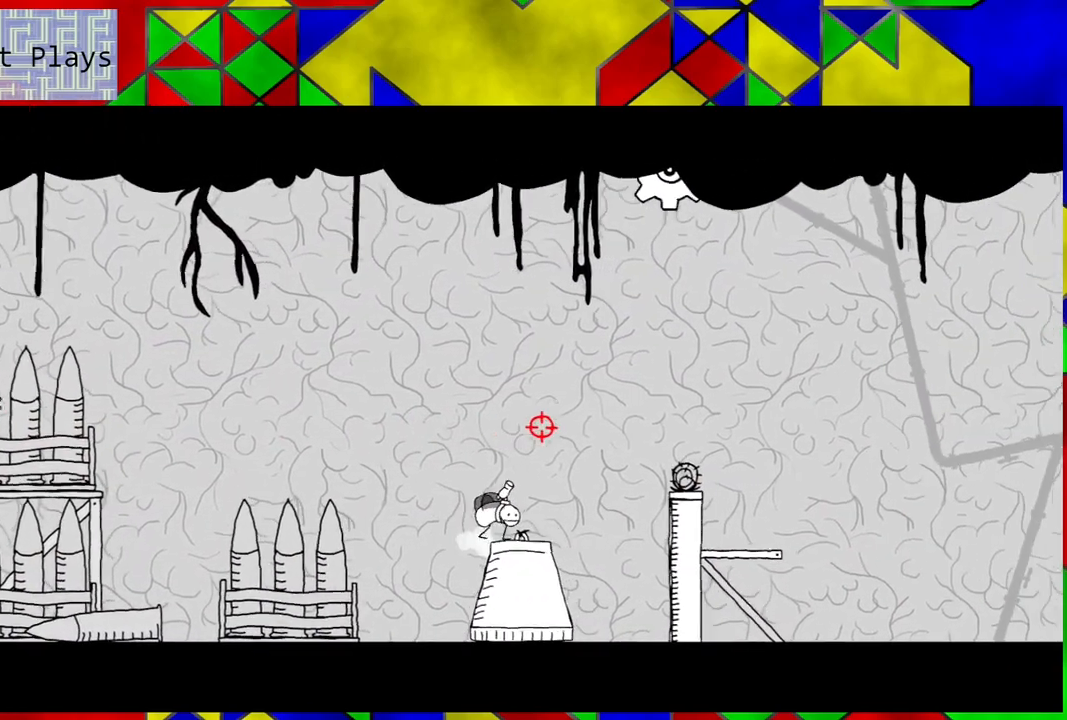
{"buttons": ["B", "DPAD_RIGHT"], "left_stick": "center", "right_stick": "center", "events": [[33, "B", "down"]]}
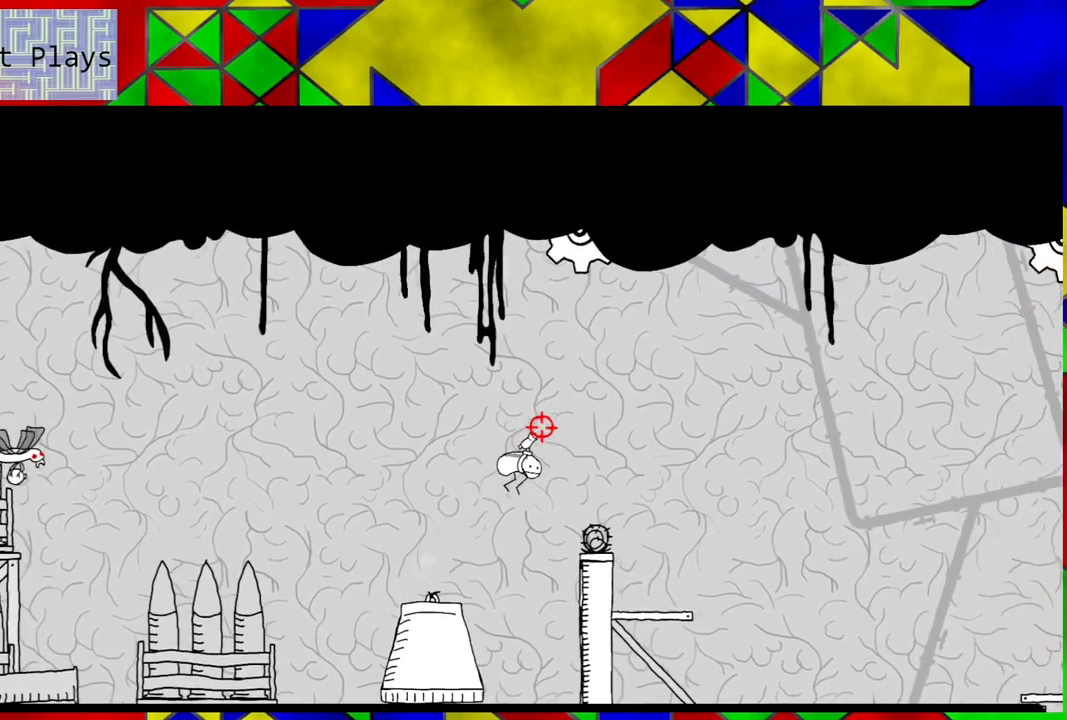
{"buttons": ["B", "DPAD_RIGHT"], "left_stick": "center", "right_stick": "center", "events": []}